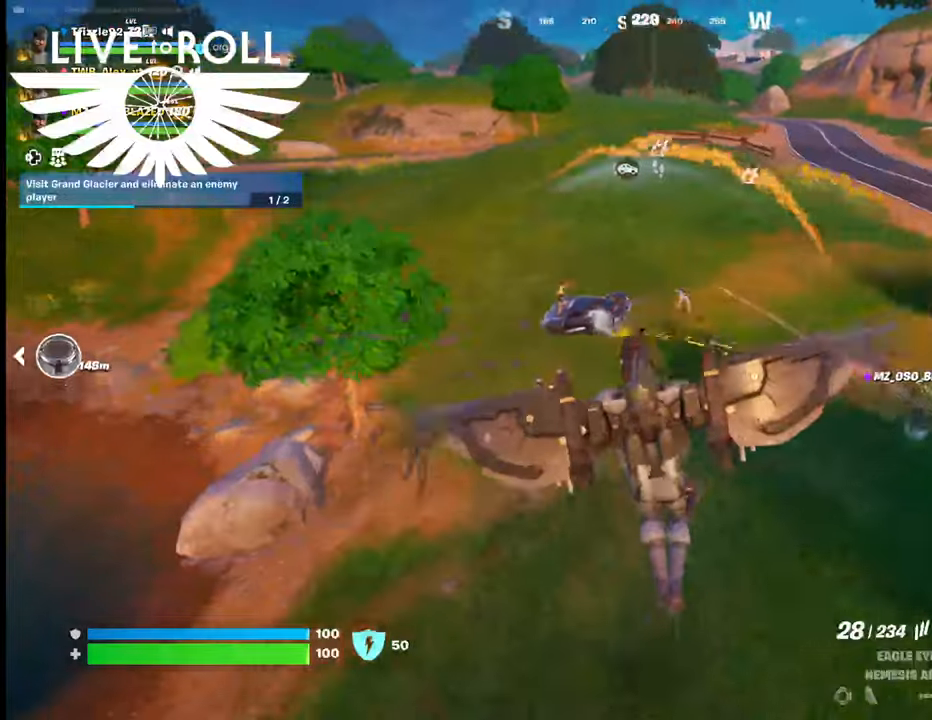
Gameplay with a controller (Xbox layout); each line is a JSON object with the inputs held at the frame after it. "events" lists button and stick changes between this image and that frame as [ms after this image, input, new state], when the widget could be followed in between.
{"buttons": [], "left_stick": "up-right", "right_stick": "left", "events": [[334, "left_stick", "up-right"]]}
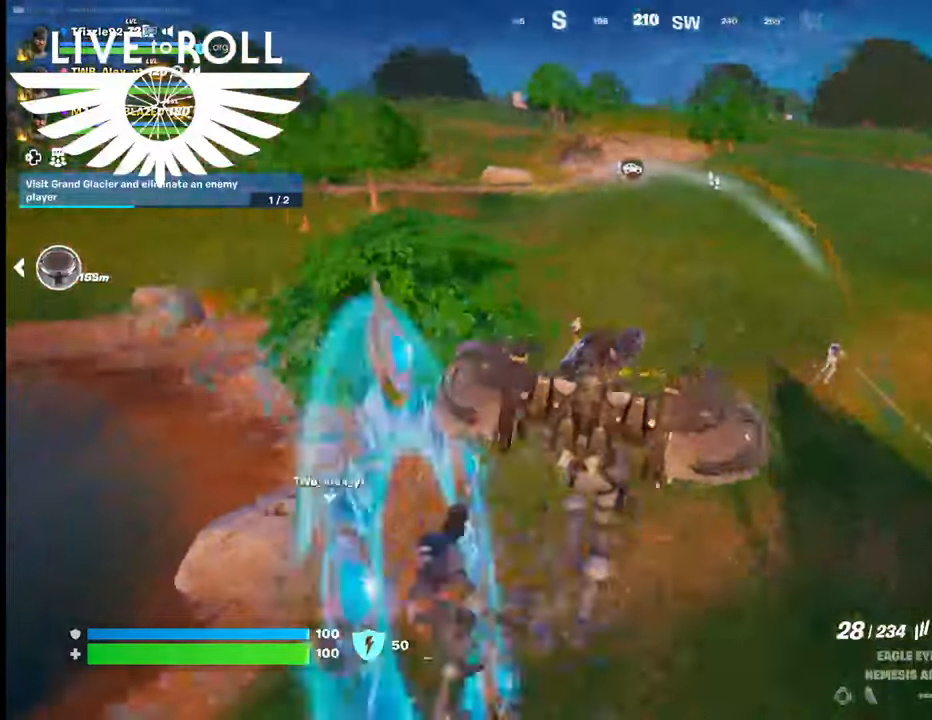
{"buttons": [], "left_stick": "right", "right_stick": "left", "events": [[67, "left_stick", "right"]]}
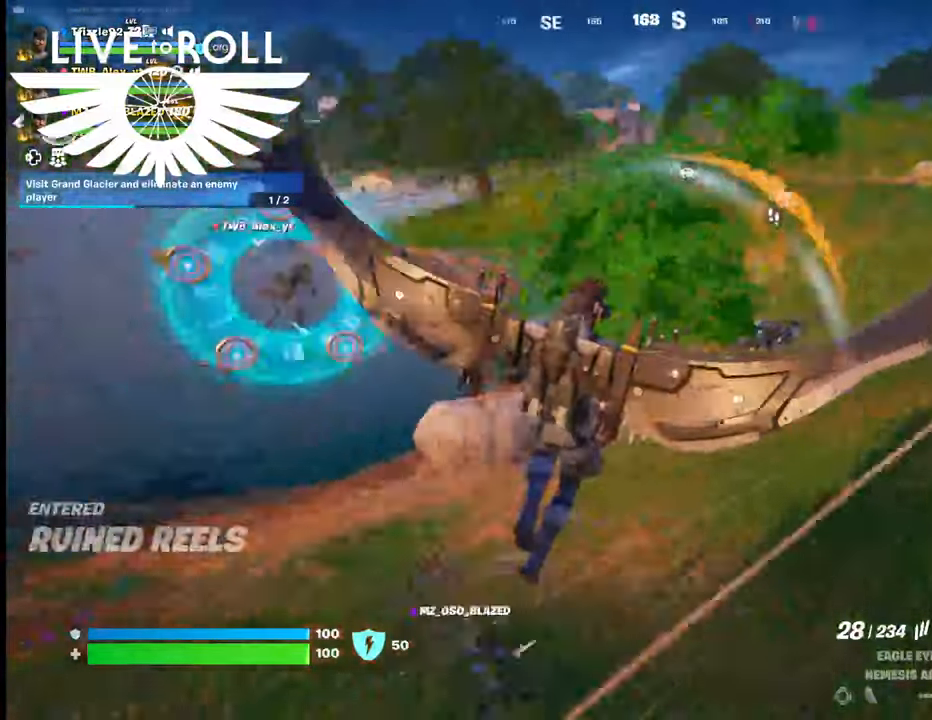
{"buttons": [], "left_stick": "right", "right_stick": "center", "events": [[500, "right_stick", "center"]]}
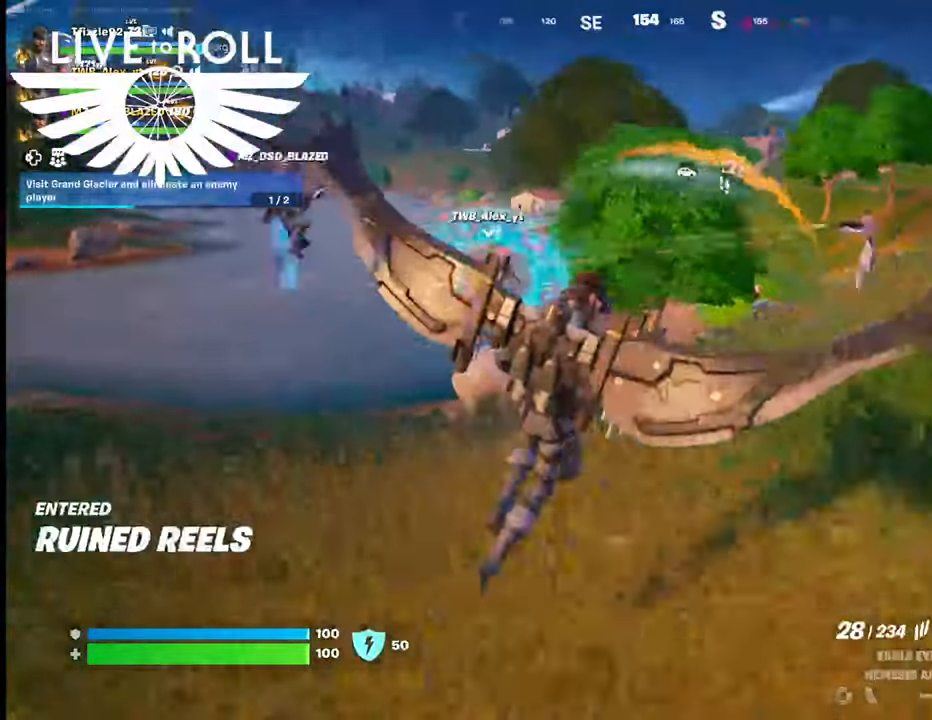
{"buttons": [], "left_stick": "right", "right_stick": "center", "events": [[334, "R1", "down"], [500, "R1", "up"]]}
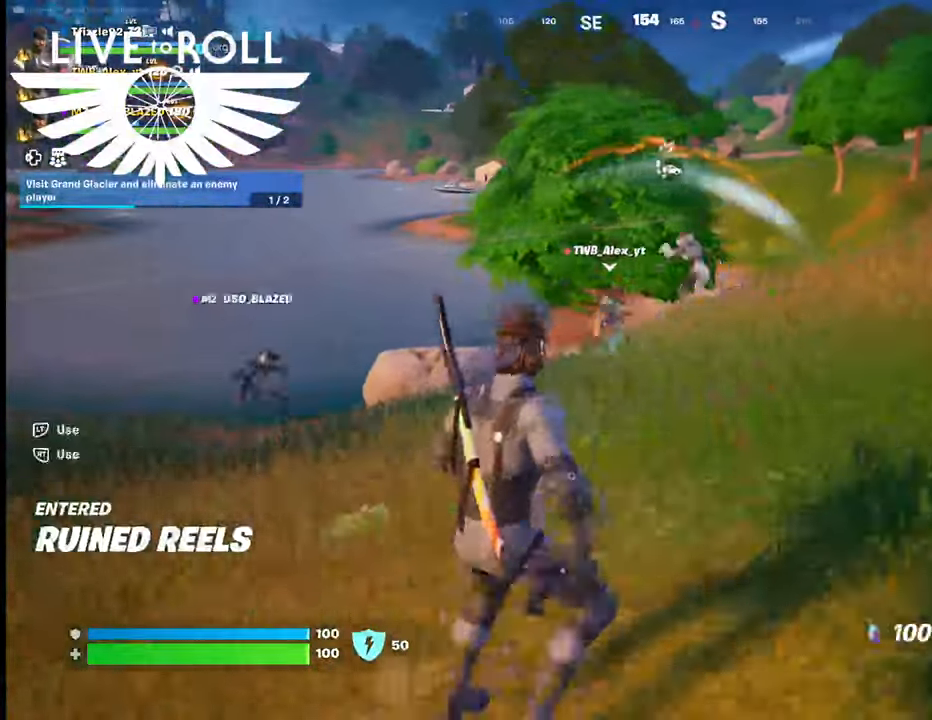
{"buttons": ["R1"], "left_stick": "right", "right_stick": "center", "events": [[134, "R1", "down"], [334, "R1", "up"], [400, "R1", "down"]]}
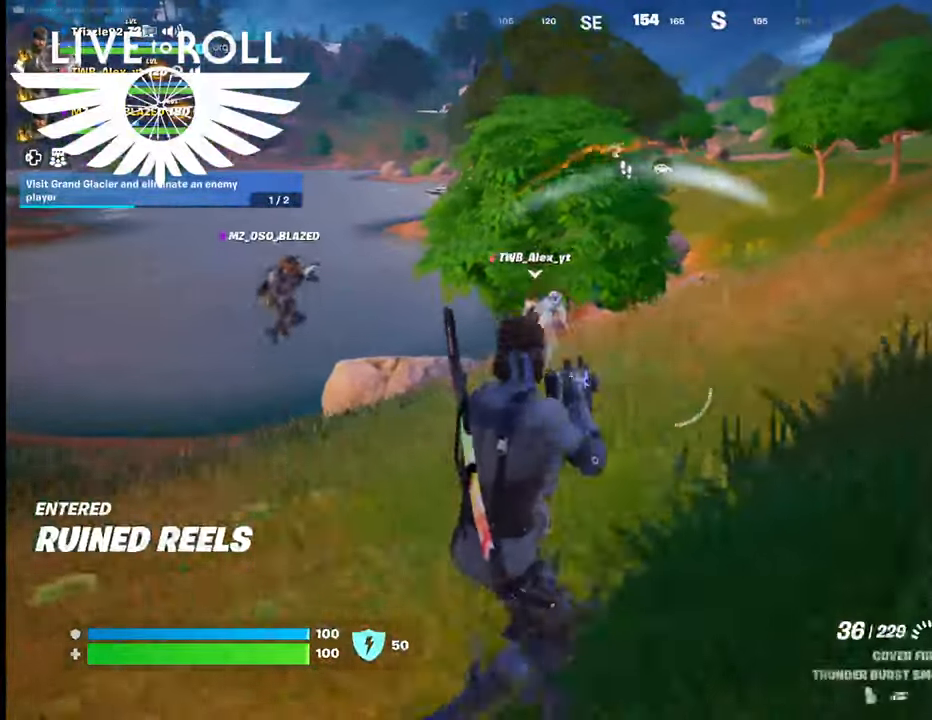
{"buttons": [], "left_stick": "up", "right_stick": "center", "events": [[34, "R1", "up"], [134, "R1", "down"], [234, "R1", "up"], [400, "left_stick", "up"]]}
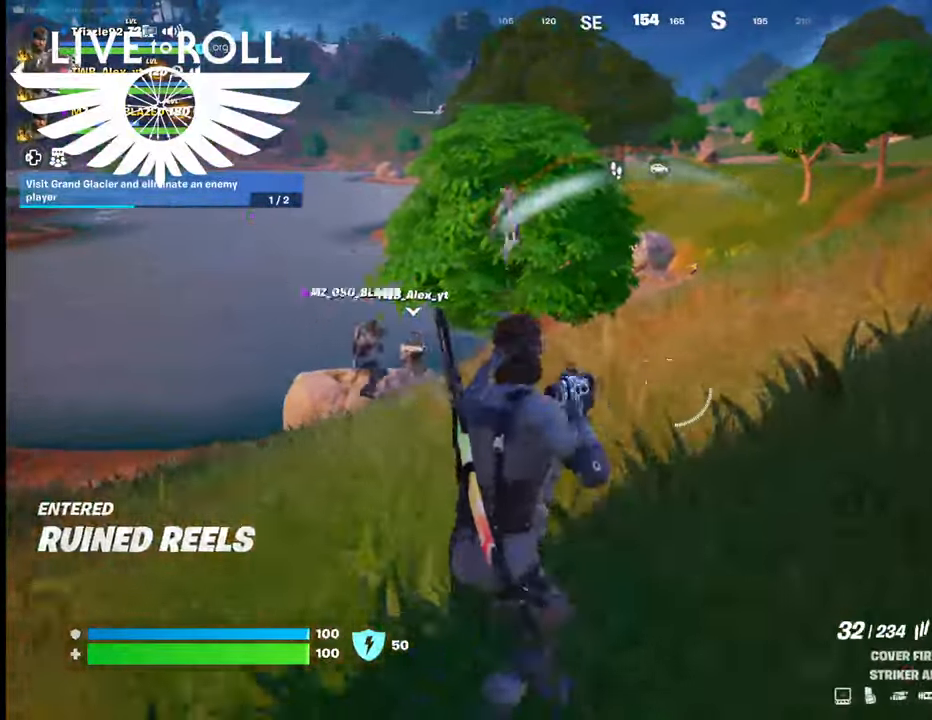
{"buttons": [], "left_stick": "up-right", "right_stick": "center", "events": [[67, "left_stick", "up-left"], [67, "right_stick", "left"], [267, "right_stick", "center"], [467, "left_stick", "up-right"]]}
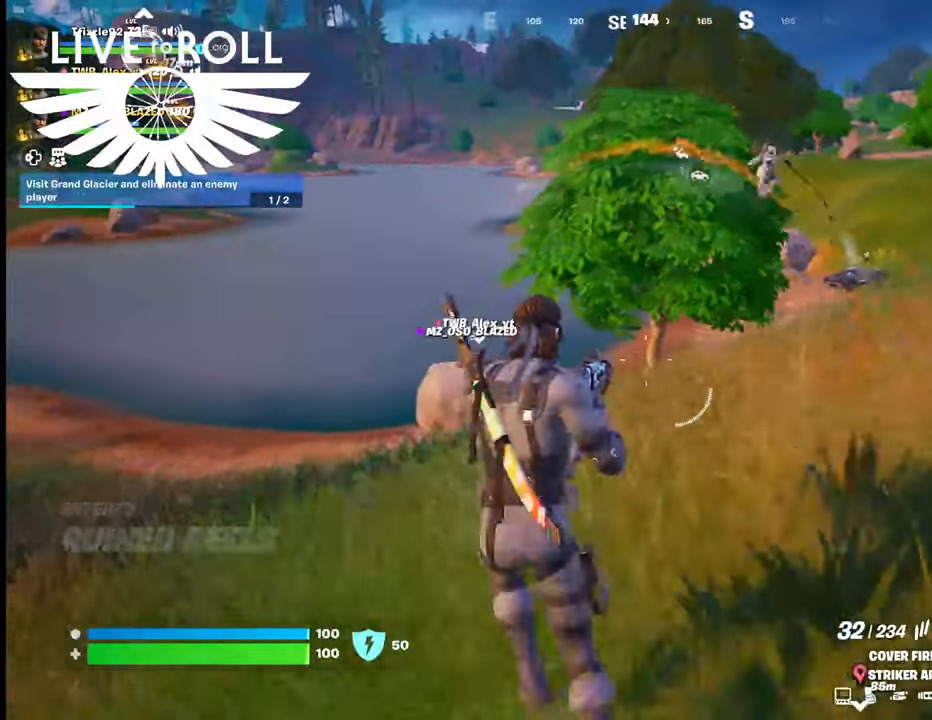
{"buttons": [], "left_stick": "right", "right_stick": "center", "events": [[267, "left_stick", "right"]]}
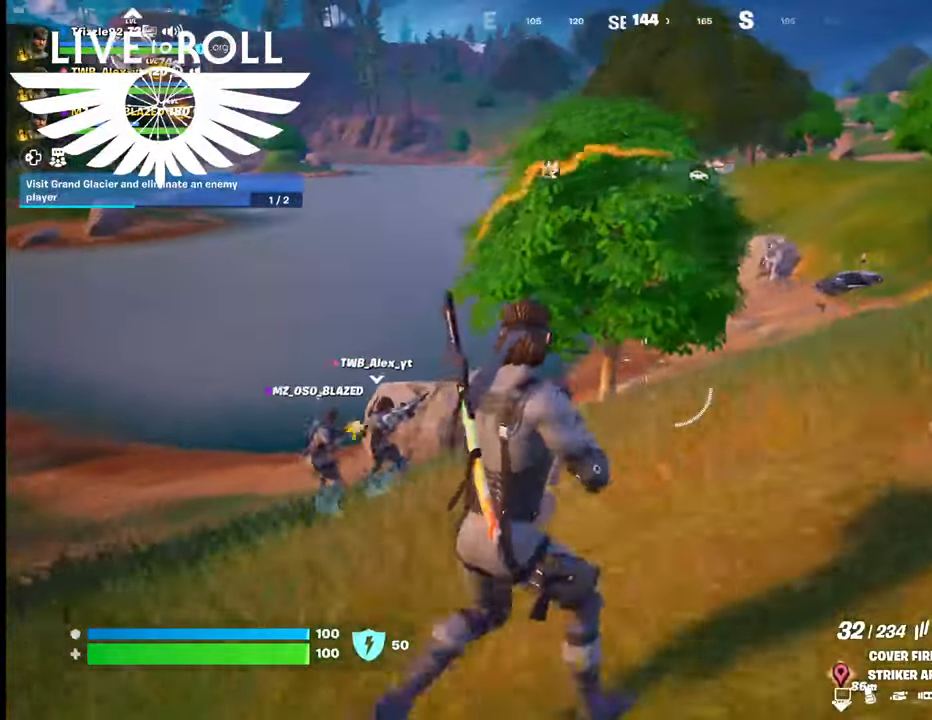
{"buttons": [], "left_stick": "right", "right_stick": "center", "events": []}
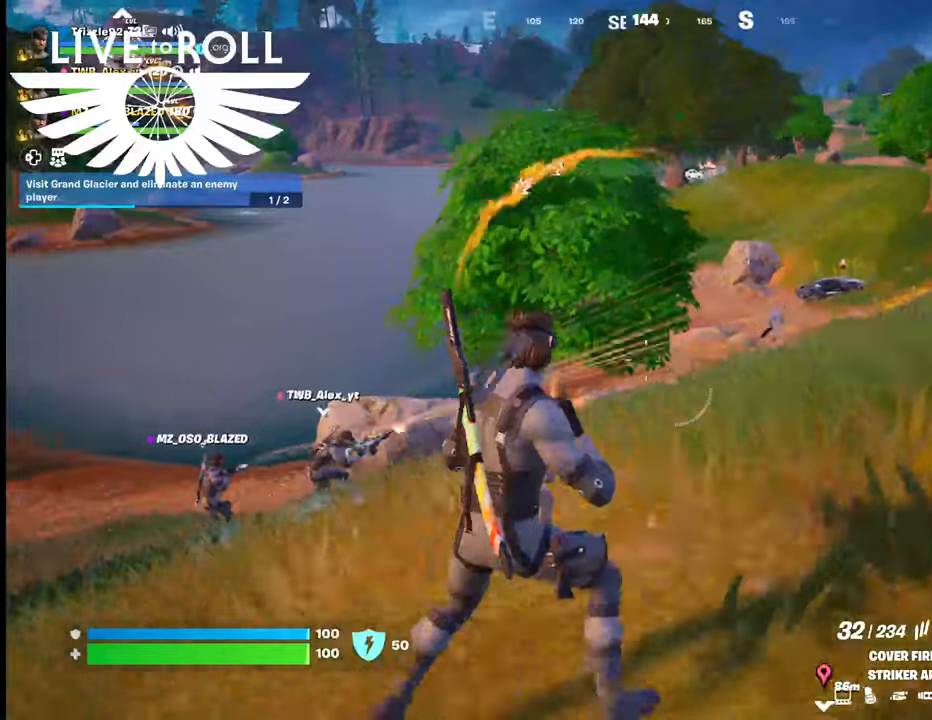
{"buttons": [], "left_stick": "up", "right_stick": "center", "events": [[34, "right_stick", "right"], [67, "left_stick", "up-right"], [400, "left_stick", "up"], [500, "right_stick", "center"]]}
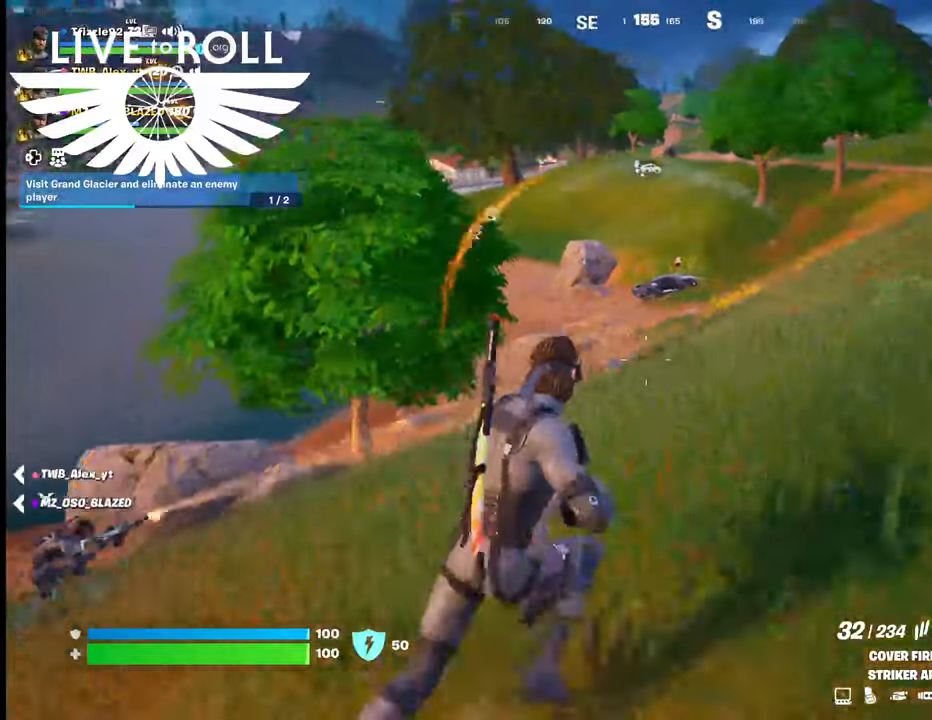
{"buttons": [], "left_stick": "up-left", "right_stick": "center", "events": [[267, "left_stick", "up-left"]]}
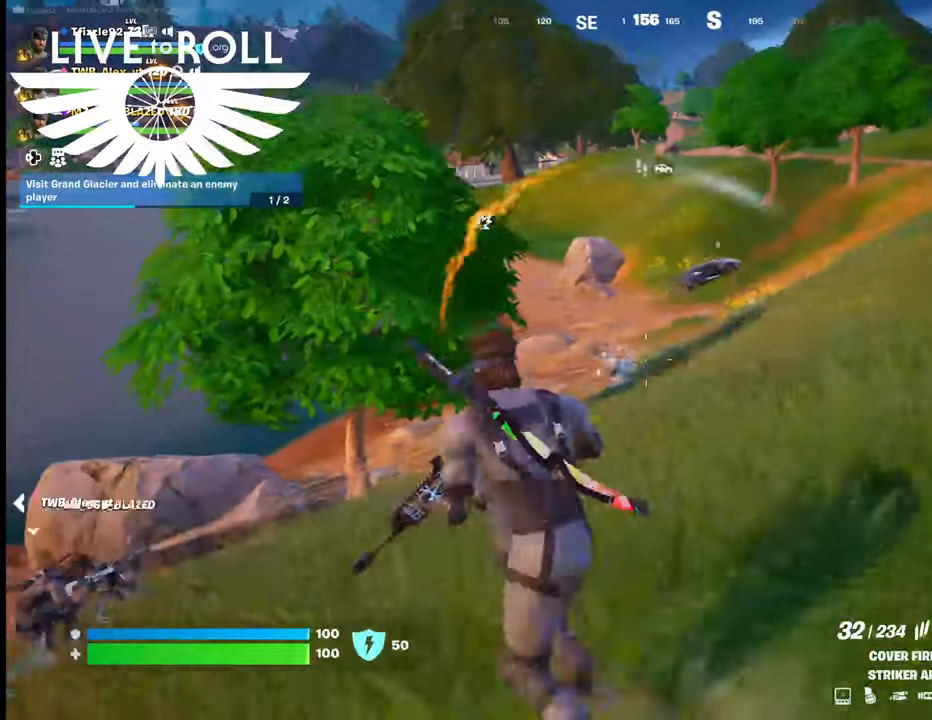
{"buttons": ["R2"], "left_stick": "up", "right_stick": "center", "events": [[300, "R2", "down"], [400, "left_stick", "up"]]}
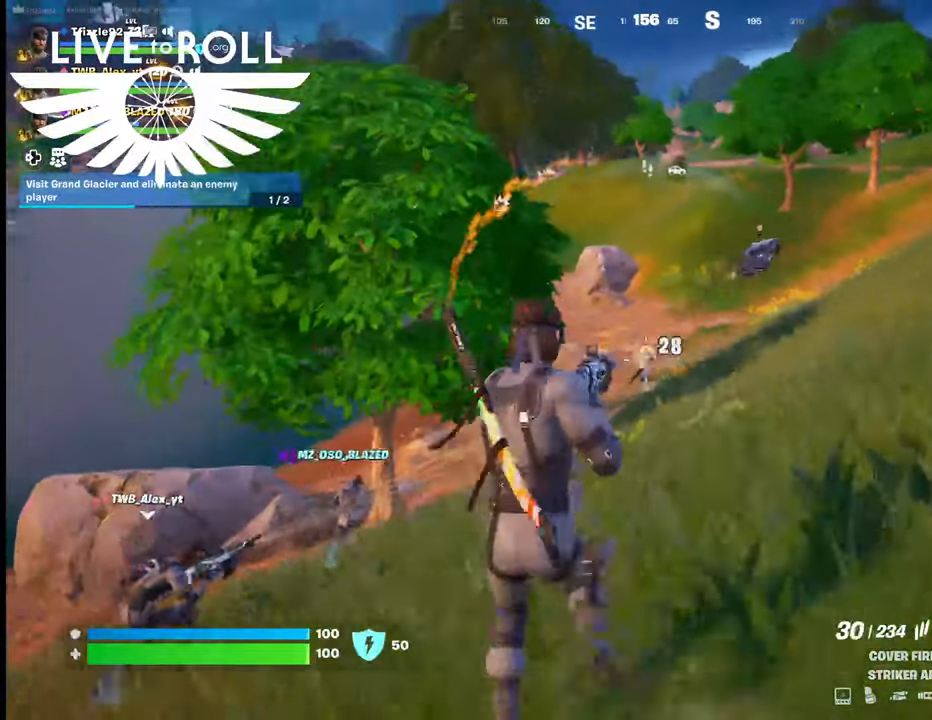
{"buttons": [], "left_stick": "up", "right_stick": "center", "events": [[400, "R2", "up"]]}
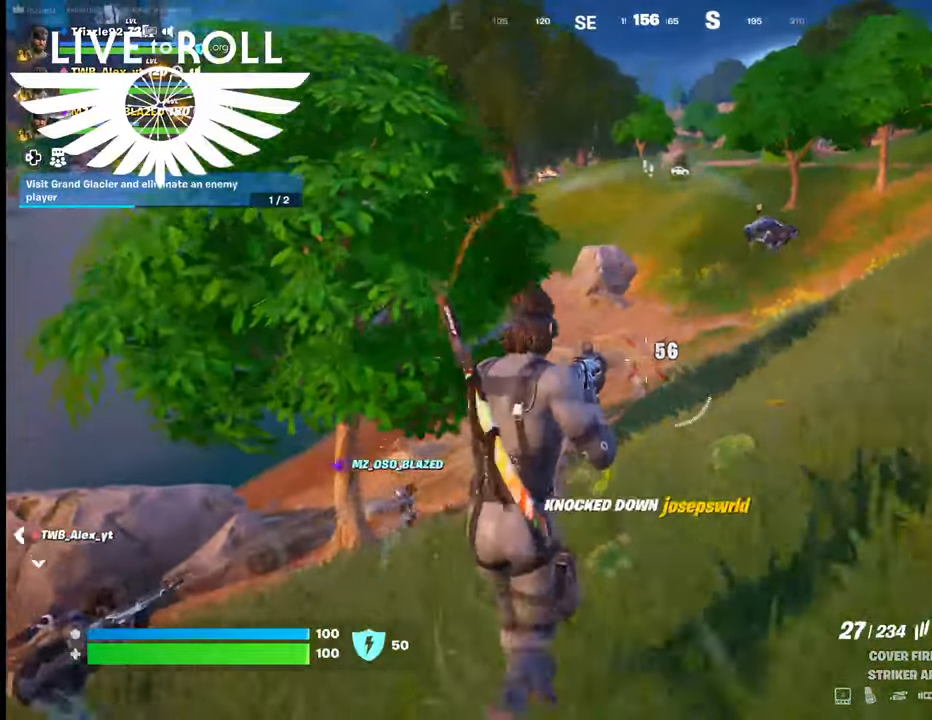
{"buttons": [], "left_stick": "up", "right_stick": "center", "events": []}
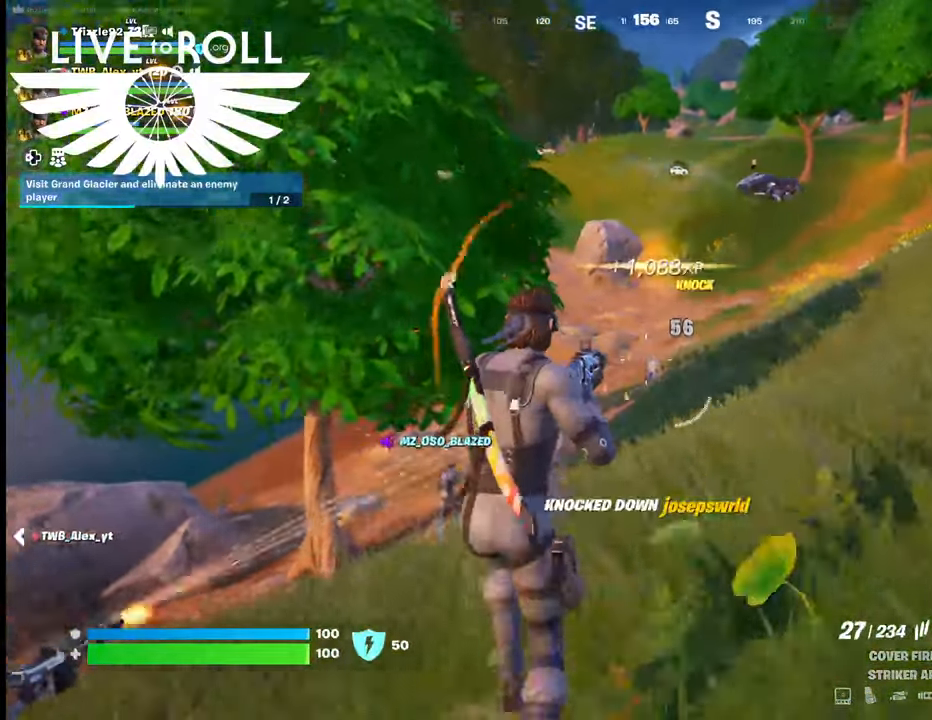
{"buttons": [], "left_stick": "up", "right_stick": "center", "events": []}
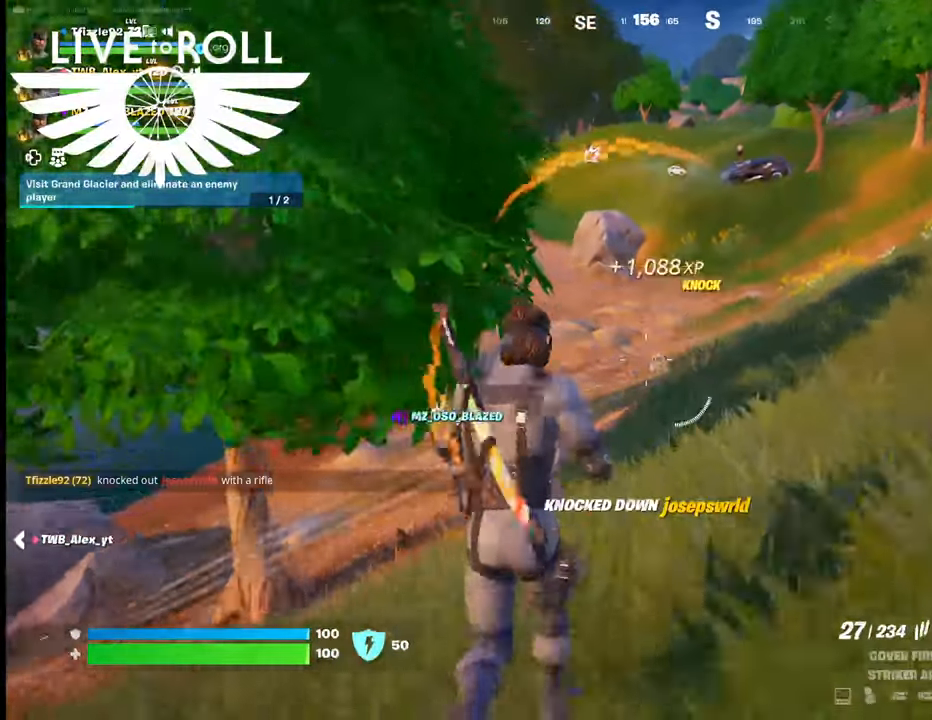
{"buttons": [], "left_stick": "up", "right_stick": "center", "events": []}
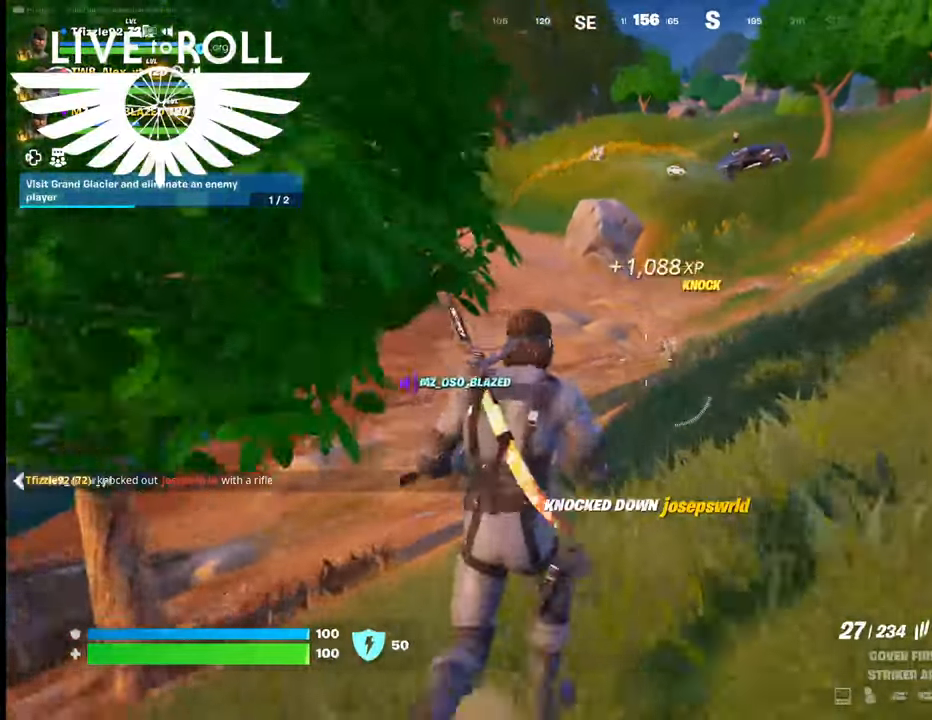
{"buttons": ["R2"], "left_stick": "up", "right_stick": "center", "events": [[500, "R2", "down"]]}
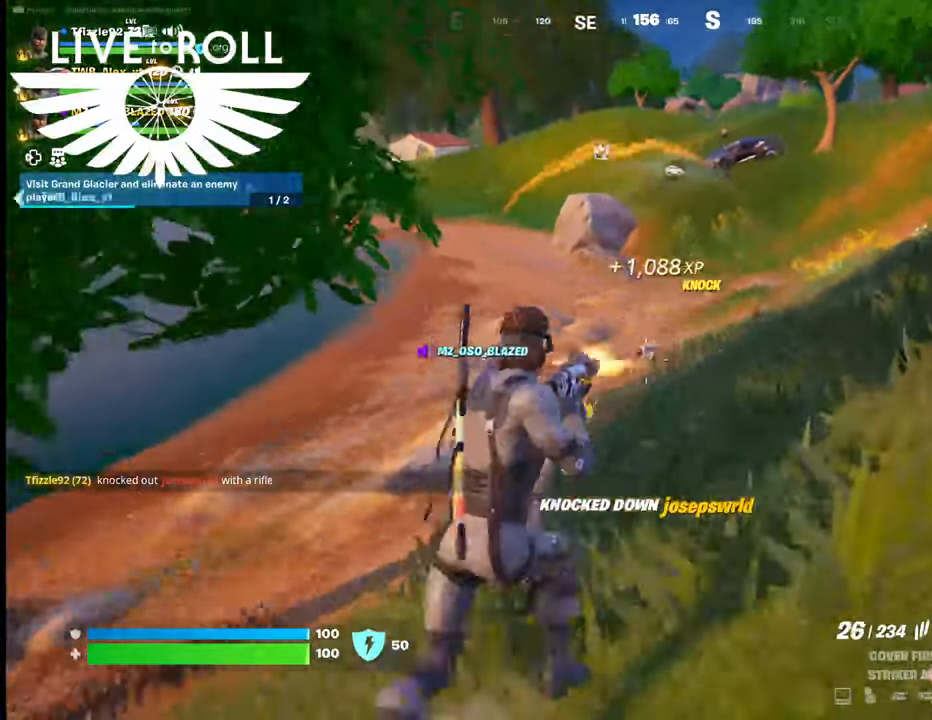
{"buttons": [], "left_stick": "up-left", "right_stick": "center", "events": [[200, "R2", "up"], [467, "left_stick", "up-left"]]}
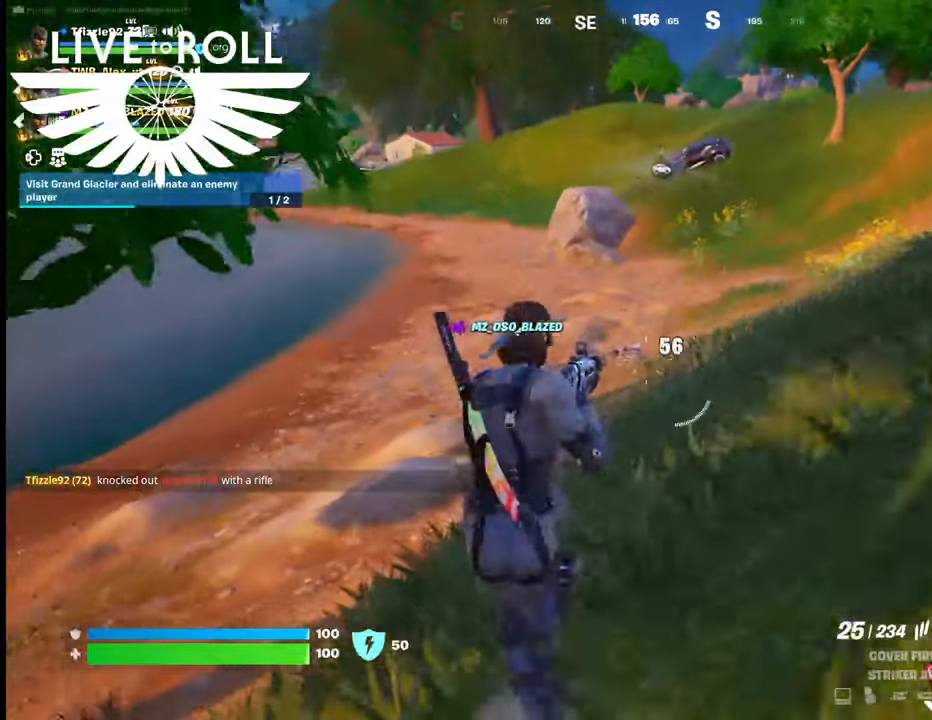
{"buttons": ["R2"], "left_stick": "up", "right_stick": "center", "events": [[100, "R2", "down"], [234, "left_stick", "up"]]}
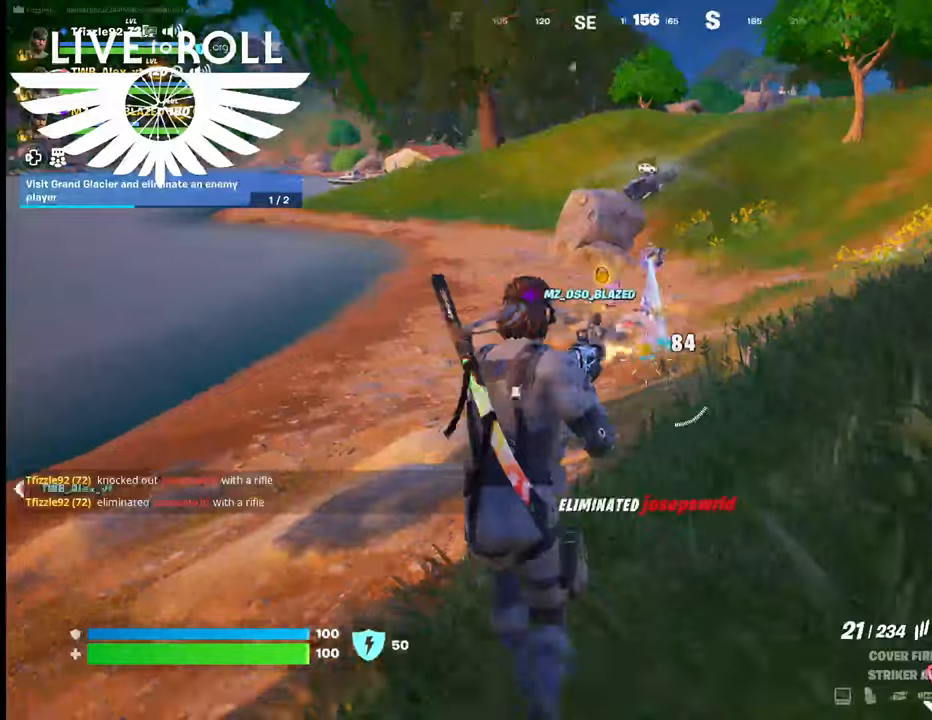
{"buttons": [], "left_stick": "up-right", "right_stick": "up-left", "events": [[34, "R2", "up"], [200, "left_stick", "up-right"], [467, "right_stick", "up-left"]]}
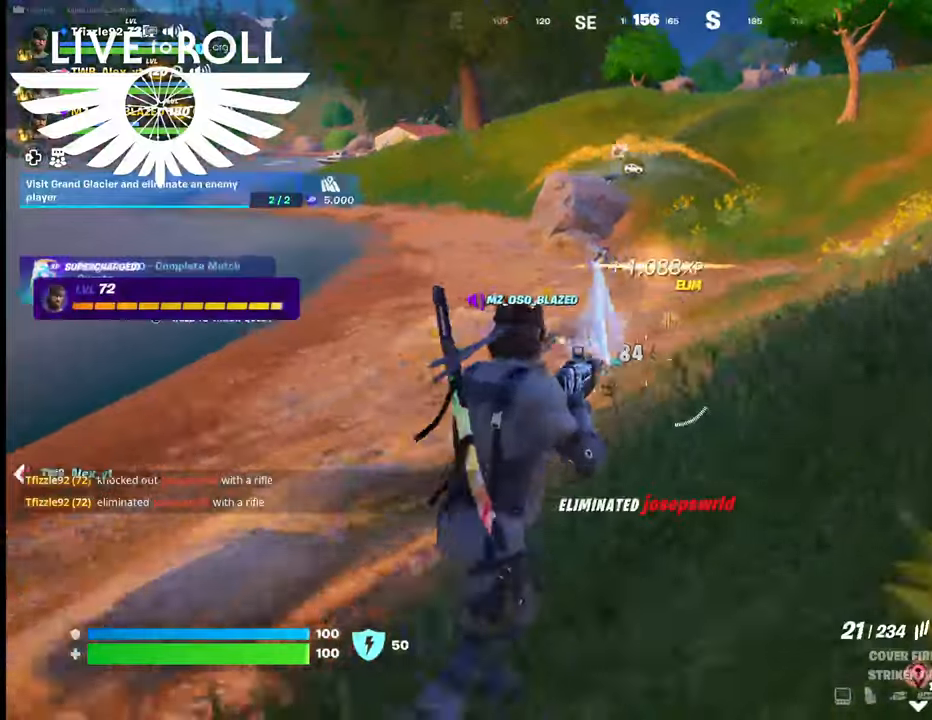
{"buttons": [], "left_stick": "up-right", "right_stick": "up-left", "events": [[167, "right_stick", "center"], [267, "right_stick", "up-left"]]}
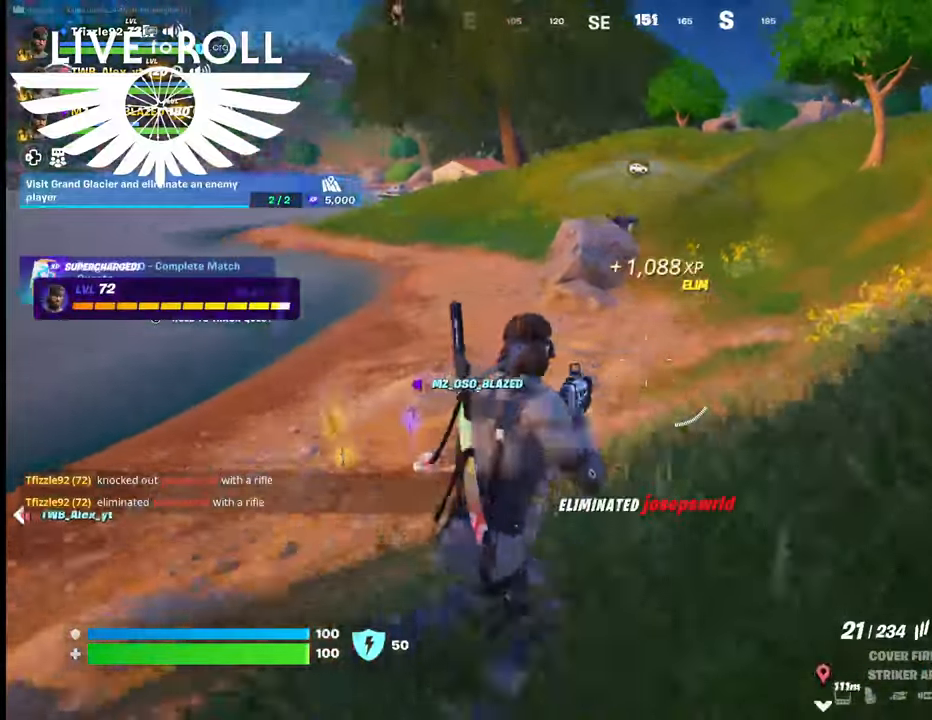
{"buttons": [], "left_stick": "up-right", "right_stick": "up-left", "events": []}
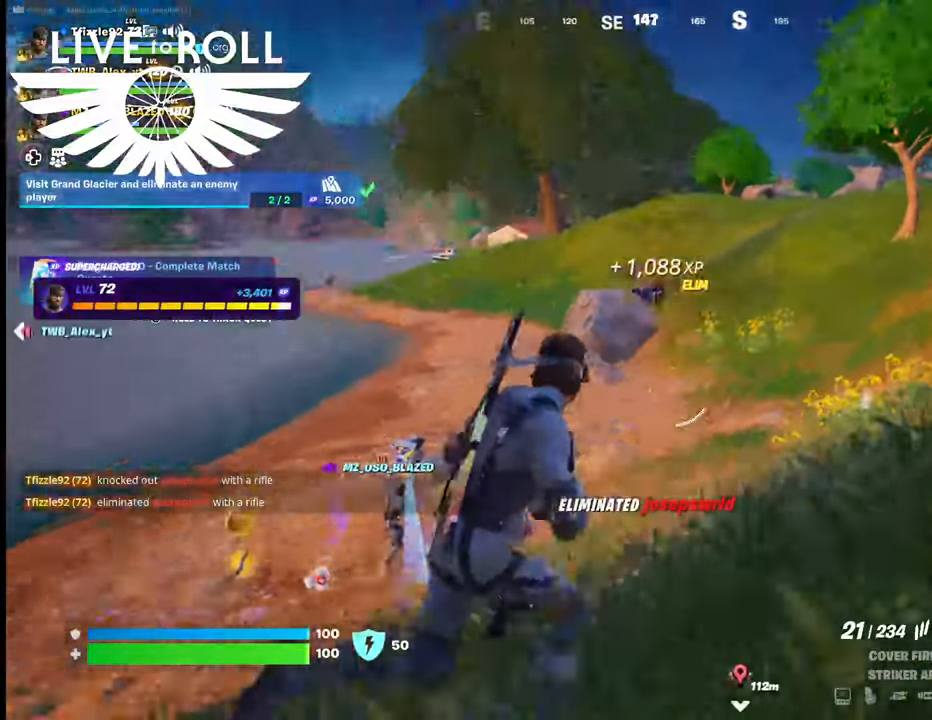
{"buttons": [], "left_stick": "up-right", "right_stick": "left", "events": [[234, "right_stick", "center"], [500, "right_stick", "left"]]}
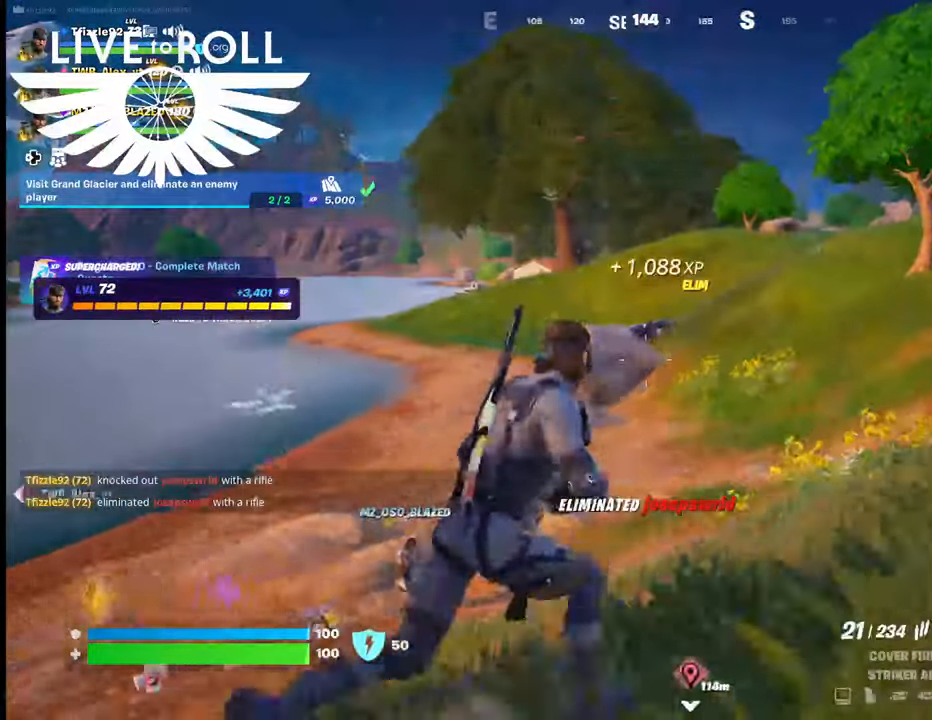
{"buttons": [], "left_stick": "up-right", "right_stick": "left", "events": [[34, "right_stick", "up-left"], [200, "right_stick", "center"], [267, "right_stick", "left"]]}
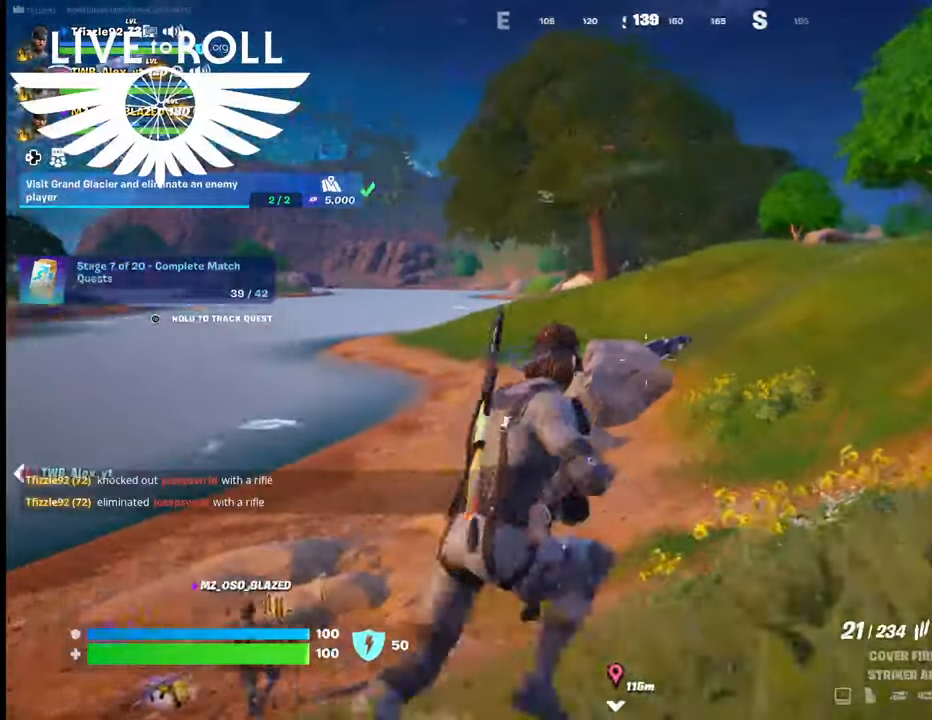
{"buttons": [], "left_stick": "up-right", "right_stick": "left", "events": []}
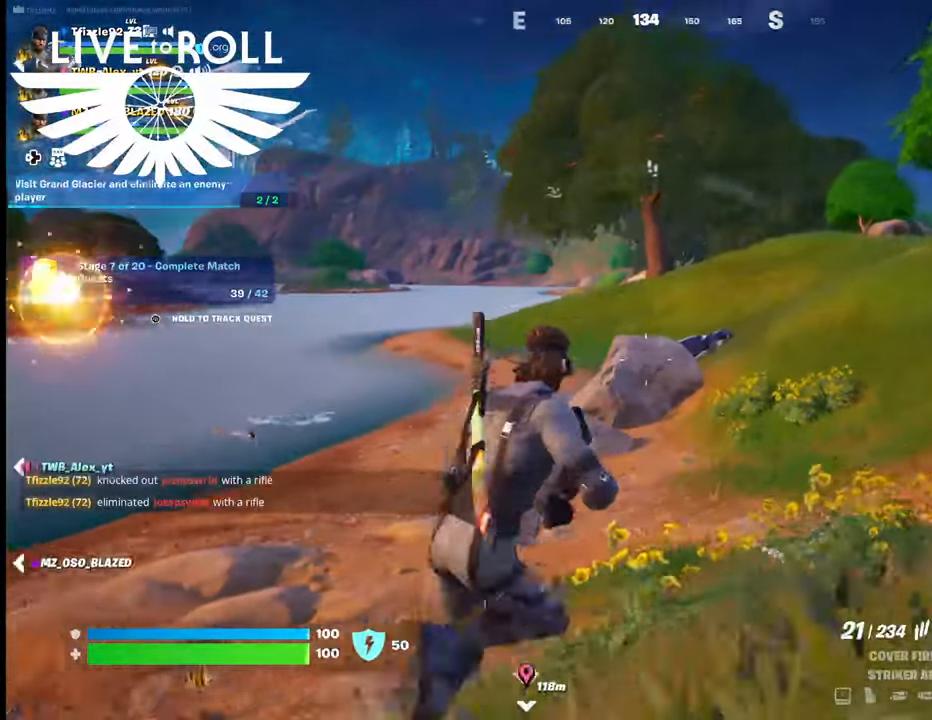
{"buttons": [], "left_stick": "up", "right_stick": "center", "events": [[34, "left_stick", "up"], [100, "right_stick", "center"]]}
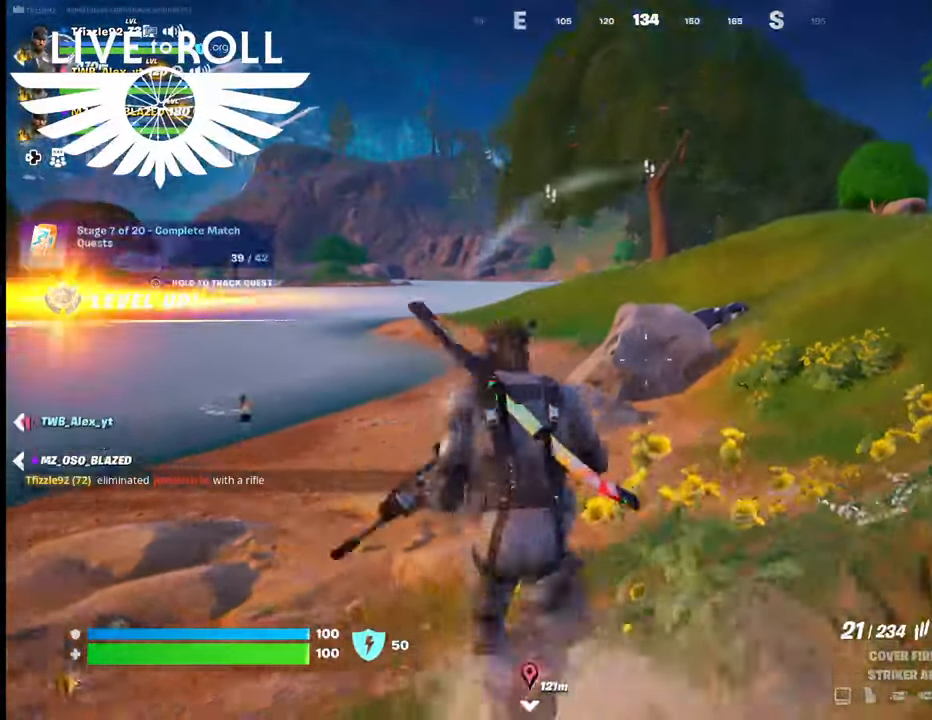
{"buttons": ["R2"], "left_stick": "up-left", "right_stick": "center", "events": [[34, "left_stick", "up-right"], [300, "R2", "down"], [467, "left_stick", "up-left"]]}
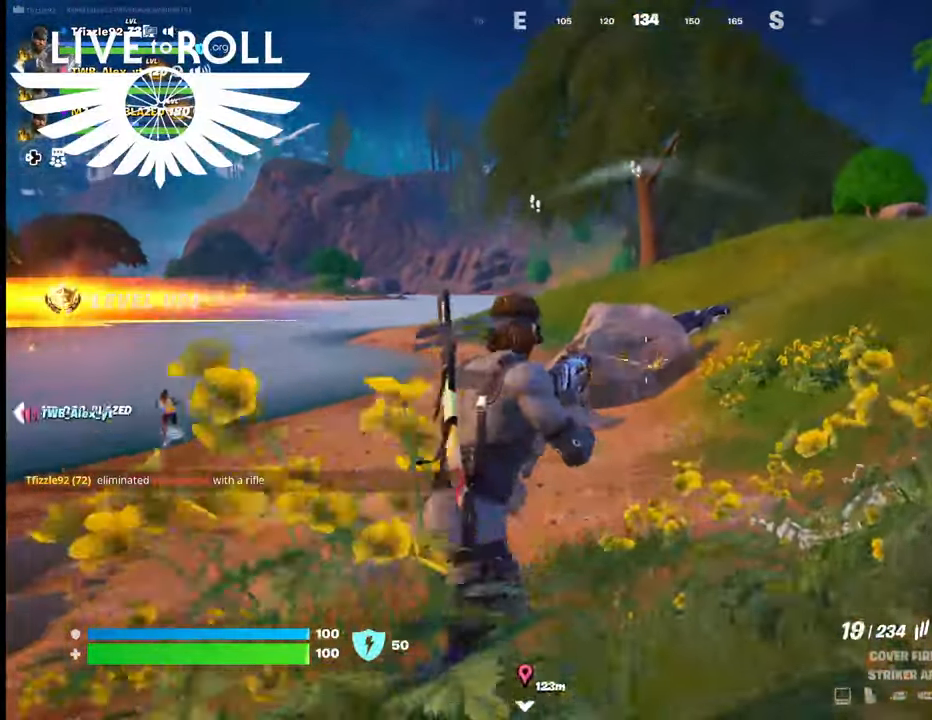
{"buttons": [], "left_stick": "down-left", "right_stick": "center", "events": [[67, "left_stick", "down-left"], [367, "R2", "up"]]}
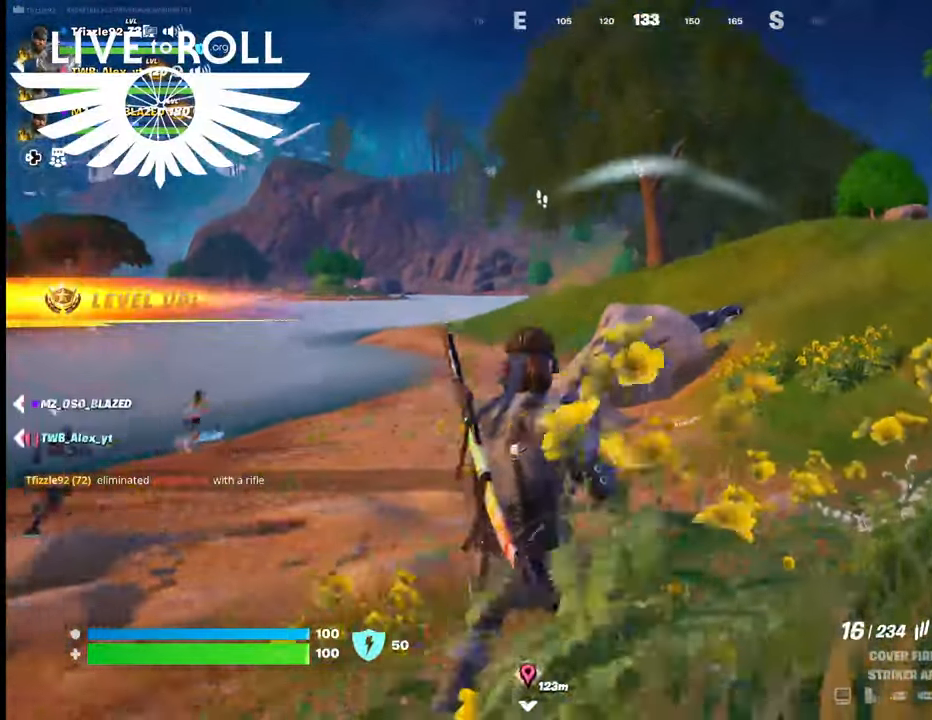
{"buttons": [], "left_stick": "down", "right_stick": "center", "events": [[34, "left_stick", "down"], [100, "R2", "down"], [500, "R2", "up"]]}